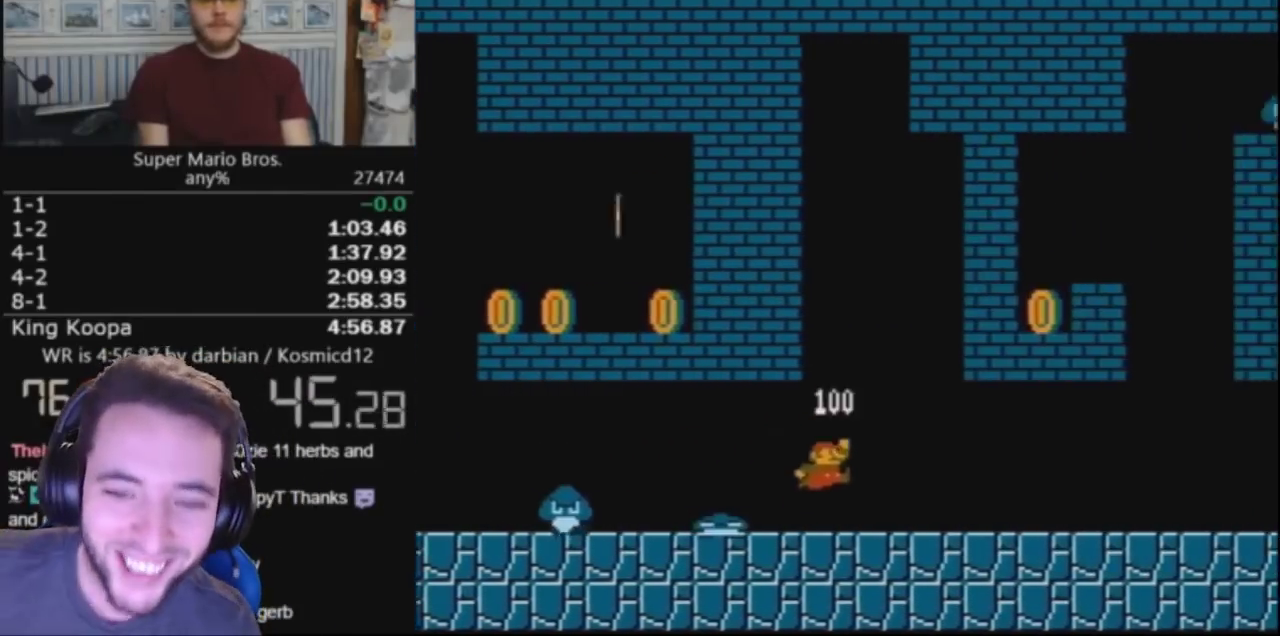
Gameplay with a controller (Nintendo layout); each line is a JSON object with the inputs held at the frame after it. "events" lists button and stick changes between this image and that frame as [ms after this image, input, new state], when the widget could be followed in between. Not read: L3 R3.
{"buttons": ["A", "B", "DPAD_RIGHT"], "events": [[433, "A", "down"]]}
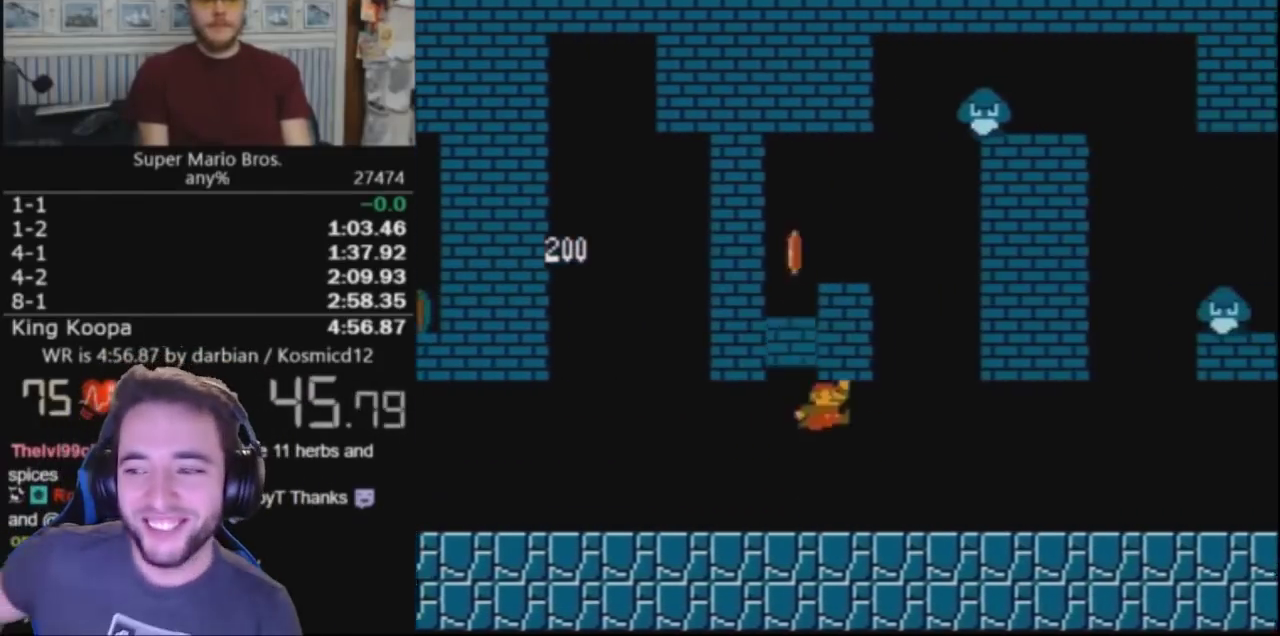
{"buttons": ["A", "B", "DPAD_RIGHT"], "events": [[67, "A", "up"], [467, "A", "down"]]}
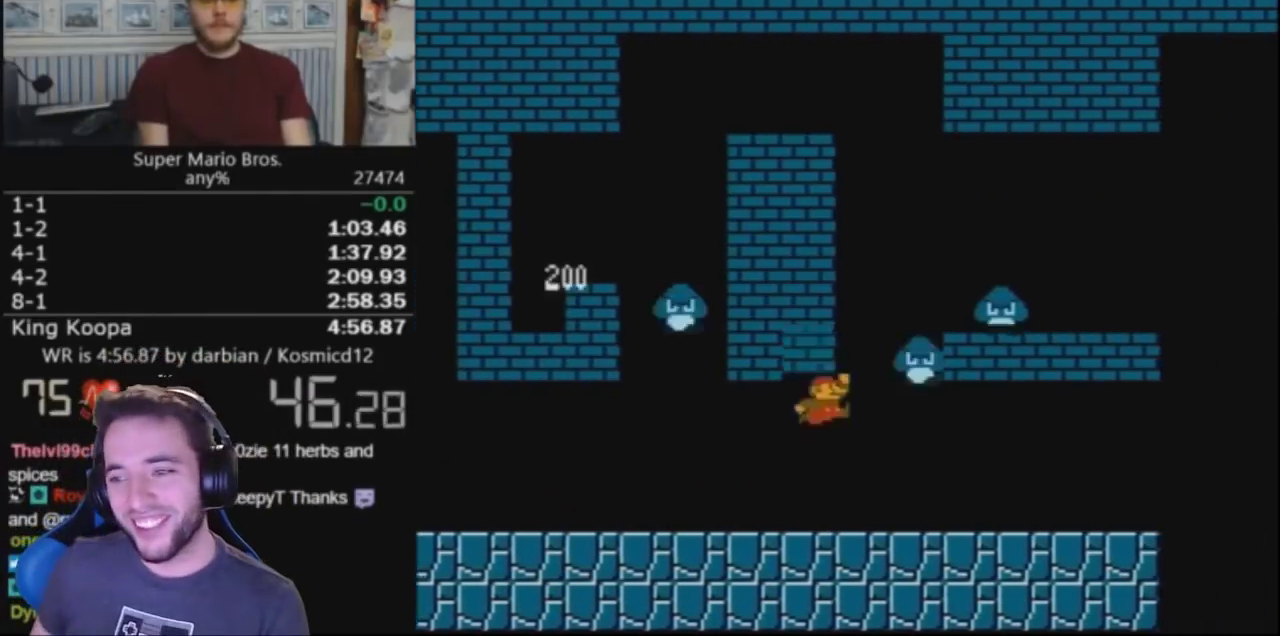
{"buttons": ["B", "DPAD_RIGHT"], "events": [[67, "A", "up"]]}
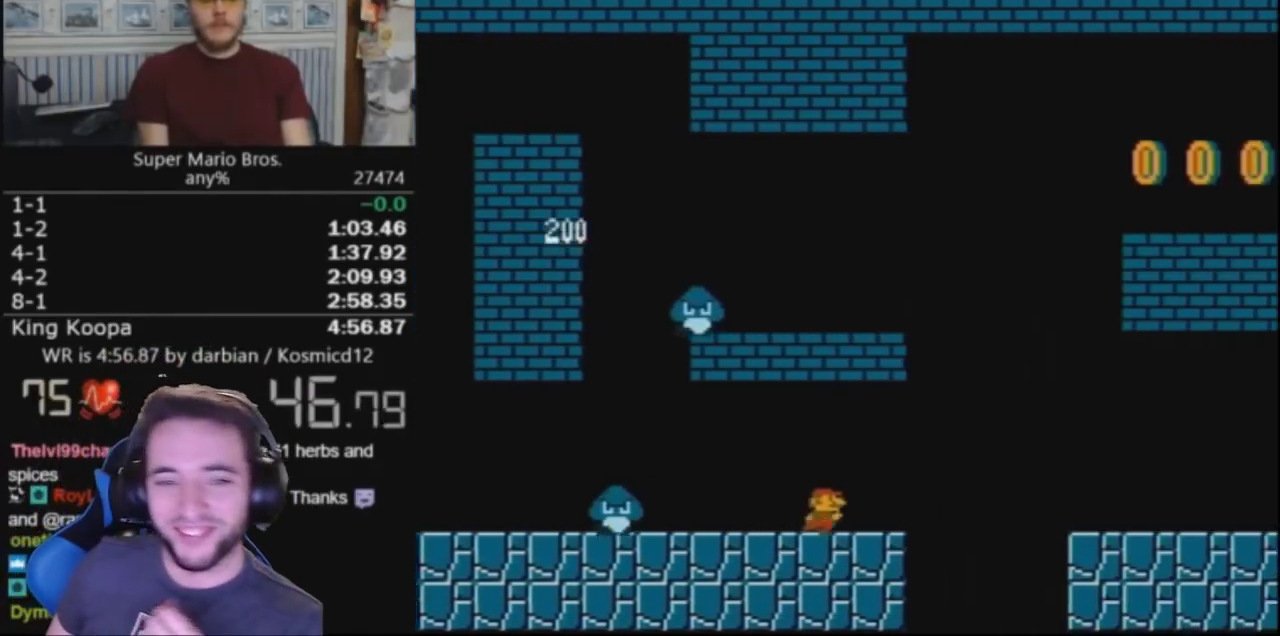
{"buttons": ["B", "DPAD_RIGHT"], "events": [[200, "A", "down"], [267, "A", "up"]]}
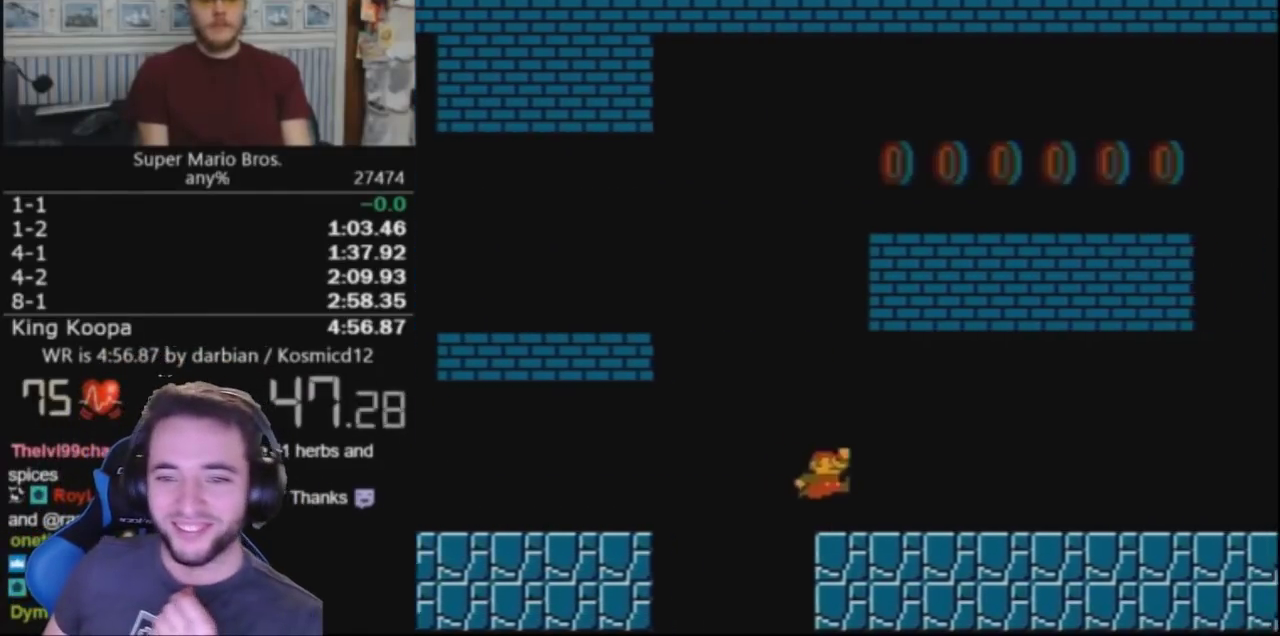
{"buttons": ["B", "DPAD_RIGHT"], "events": [[167, "A", "down"], [233, "A", "up"]]}
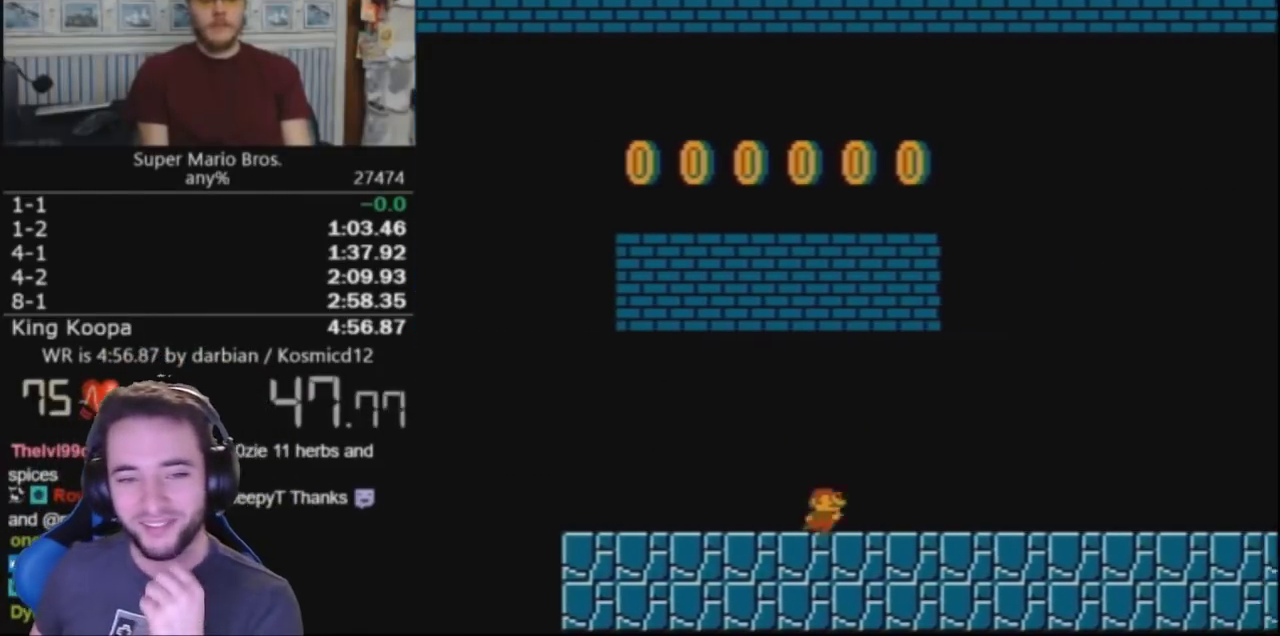
{"buttons": ["B", "DPAD_RIGHT"], "events": [[67, "A", "down"], [200, "A", "up"]]}
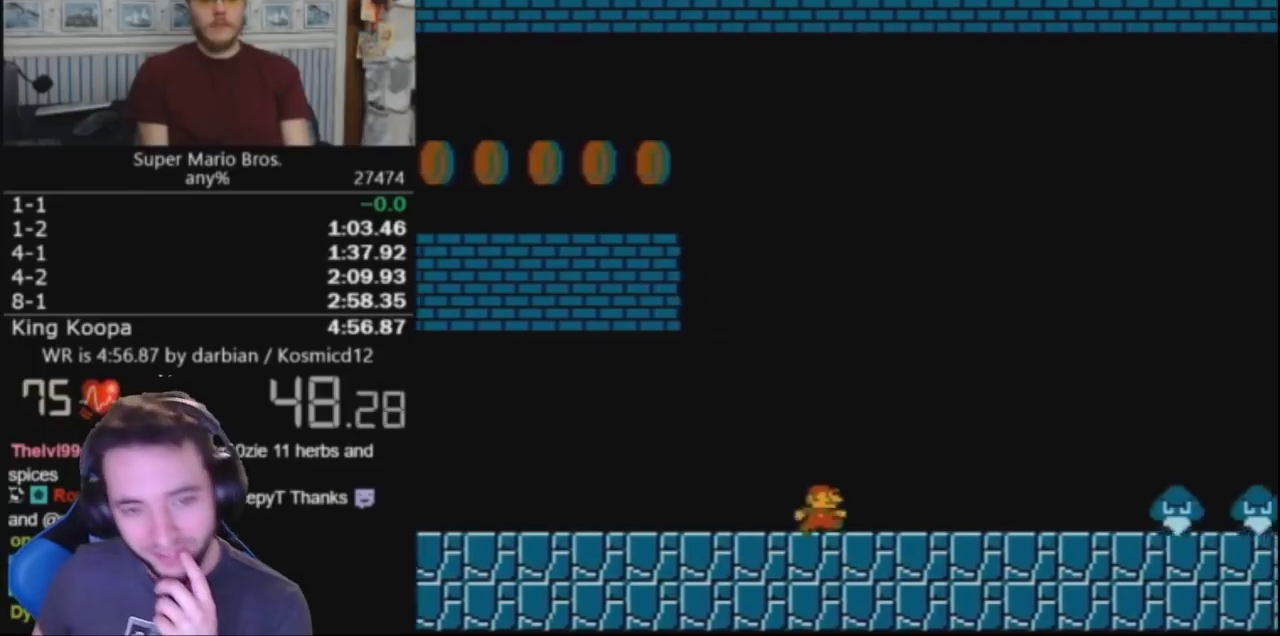
{"buttons": ["B", "DPAD_RIGHT"], "events": []}
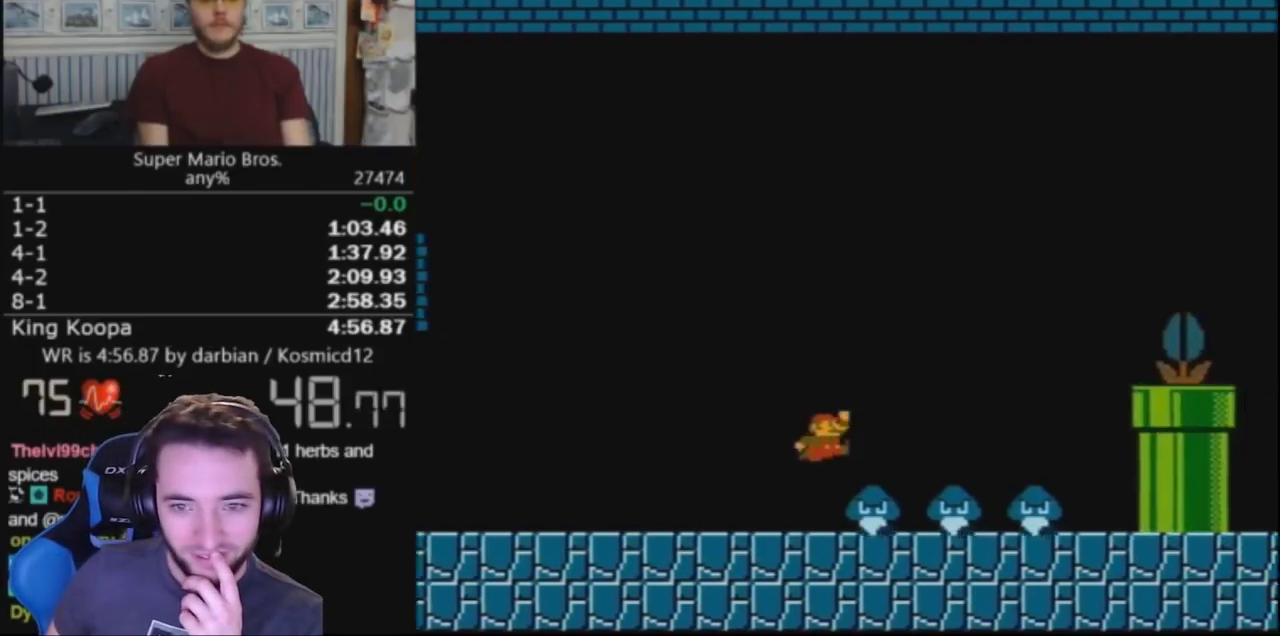
{"buttons": ["B", "DPAD_RIGHT"], "events": [[33, "A", "down"], [467, "A", "up"]]}
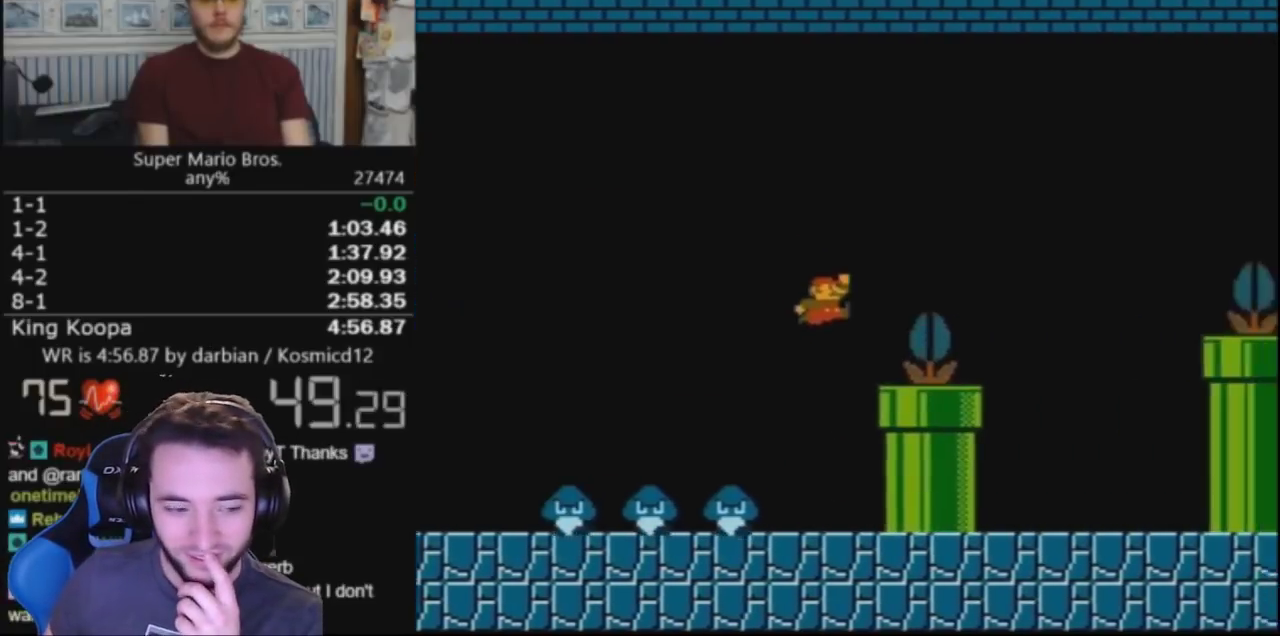
{"buttons": ["A", "B", "DPAD_RIGHT"], "events": [[200, "A", "down"]]}
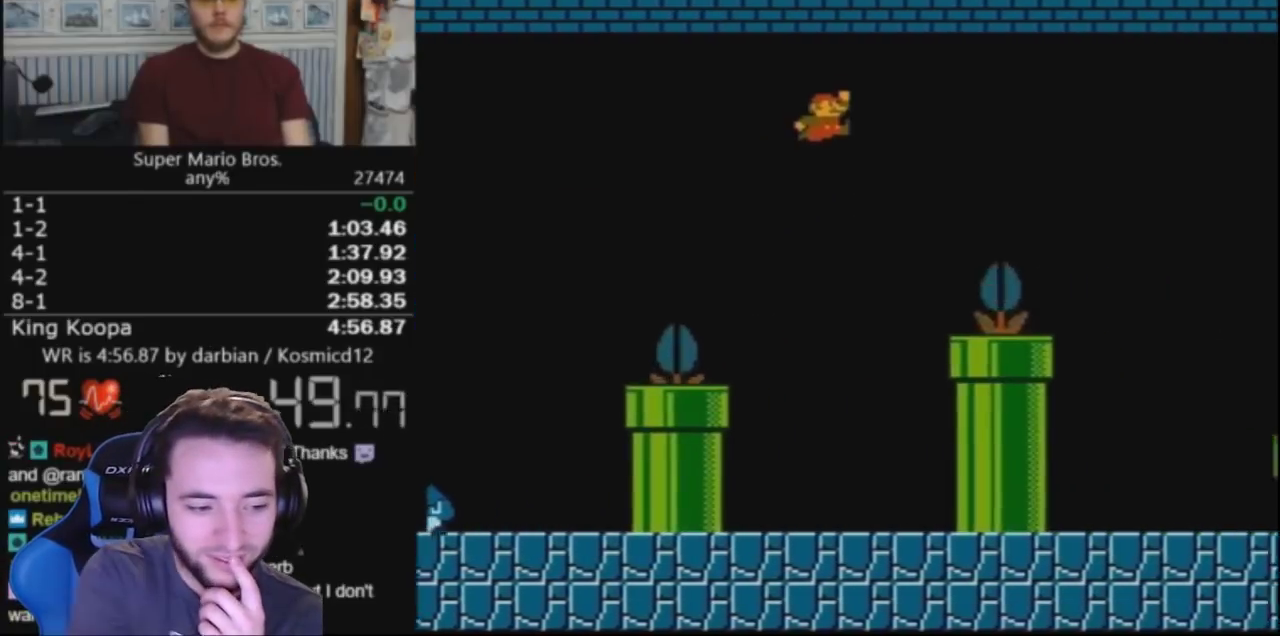
{"buttons": ["B", "DPAD_LEFT"], "events": [[300, "A", "up"], [400, "DPAD_RIGHT", "up"], [467, "DPAD_LEFT", "down"]]}
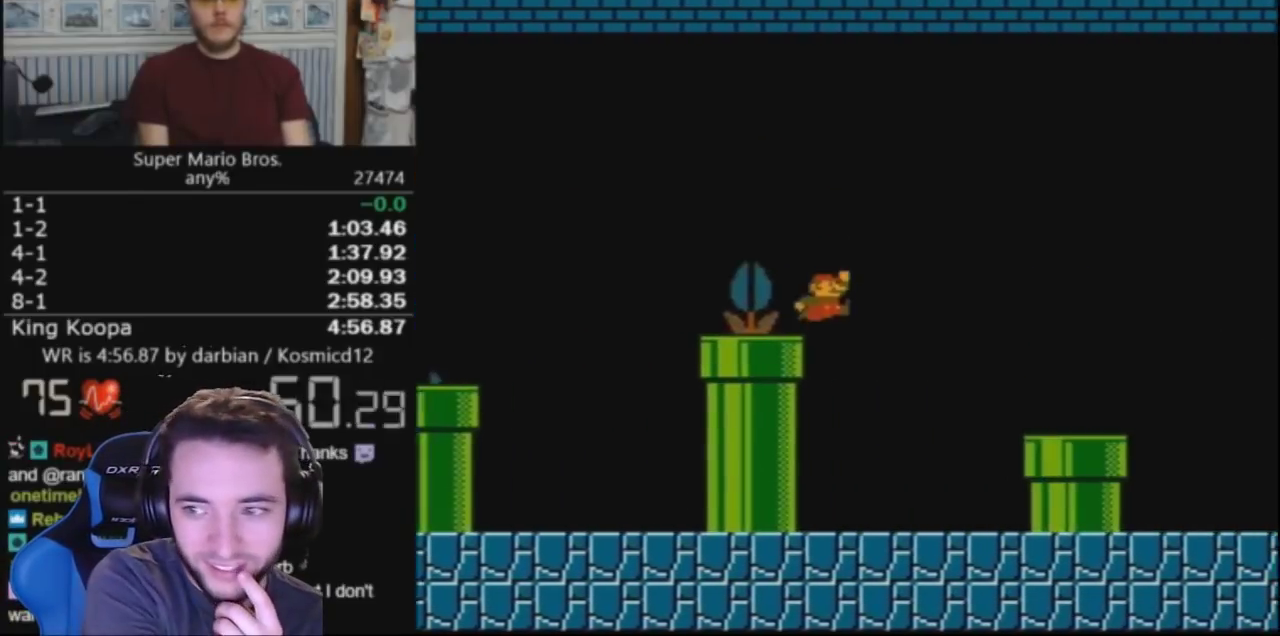
{"buttons": ["B", "DPAD_RIGHT"], "events": [[33, "DPAD_LEFT", "up"], [67, "A", "down"], [67, "DPAD_RIGHT", "down"], [233, "A", "up"]]}
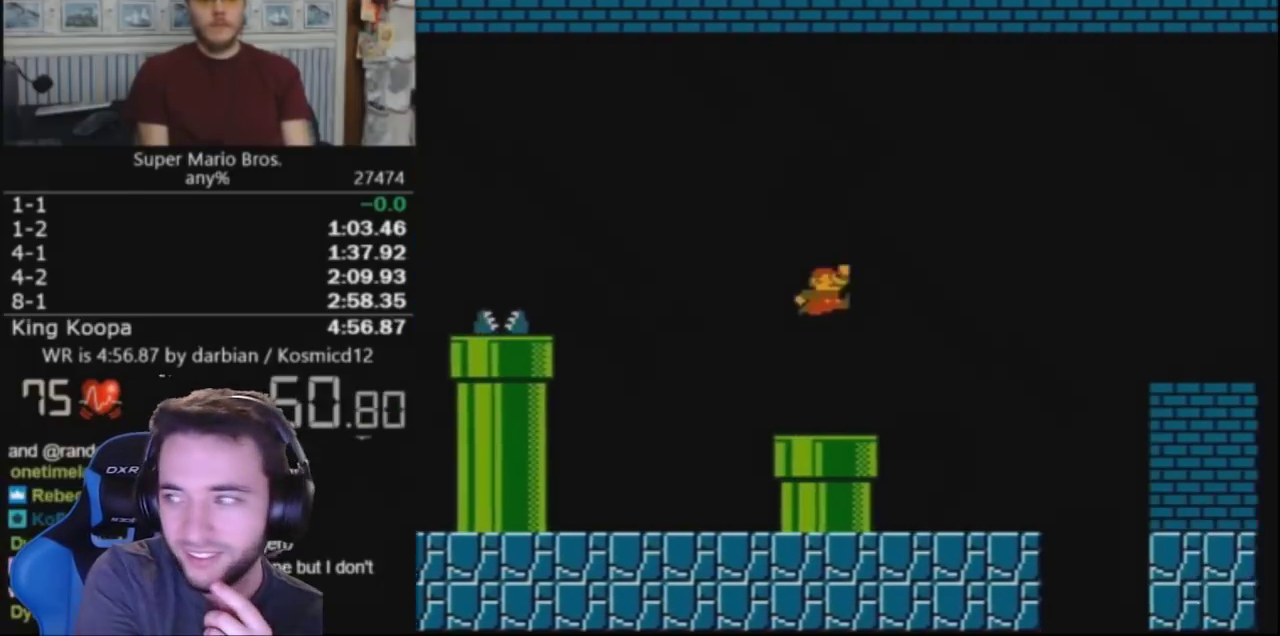
{"buttons": ["A", "B", "DPAD_RIGHT"], "events": [[433, "A", "down"]]}
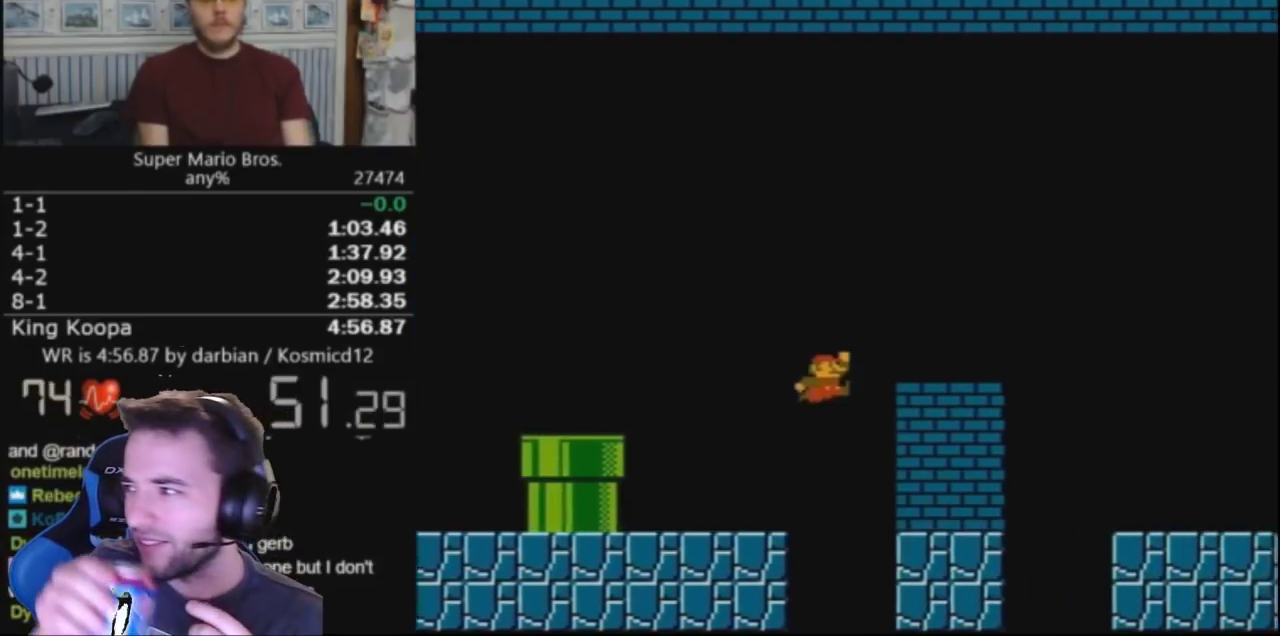
{"buttons": ["B", "DPAD_RIGHT"], "events": [[100, "A", "up"], [333, "A", "down"], [433, "A", "up"]]}
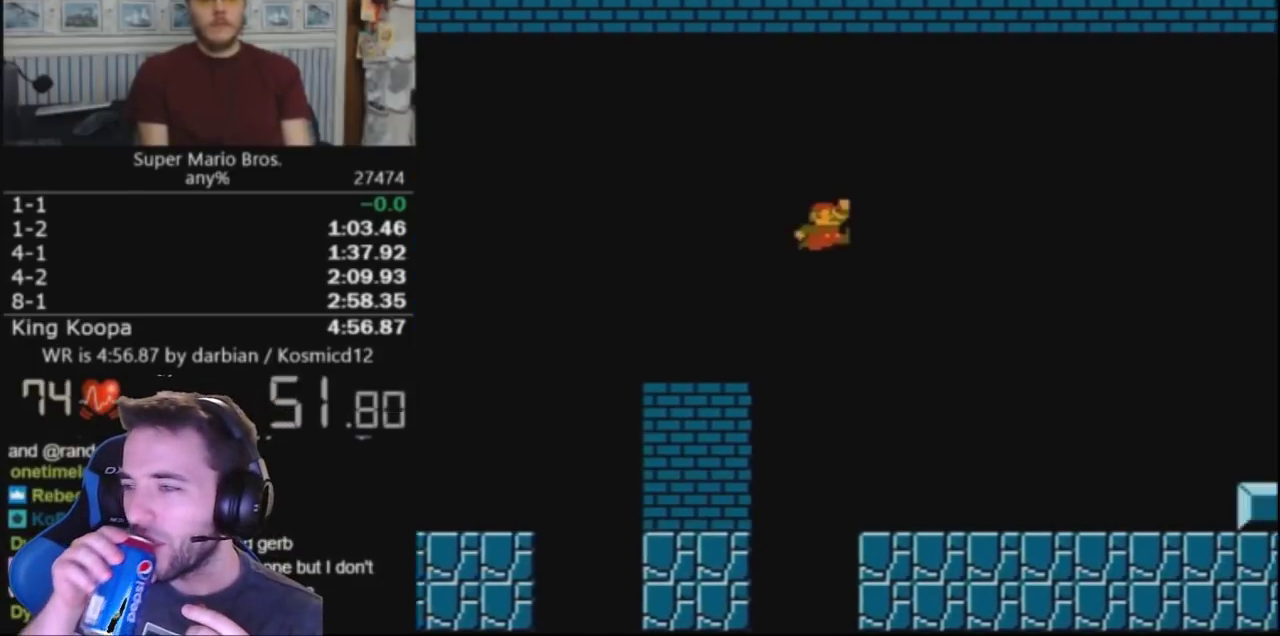
{"buttons": ["B", "DPAD_RIGHT"], "events": []}
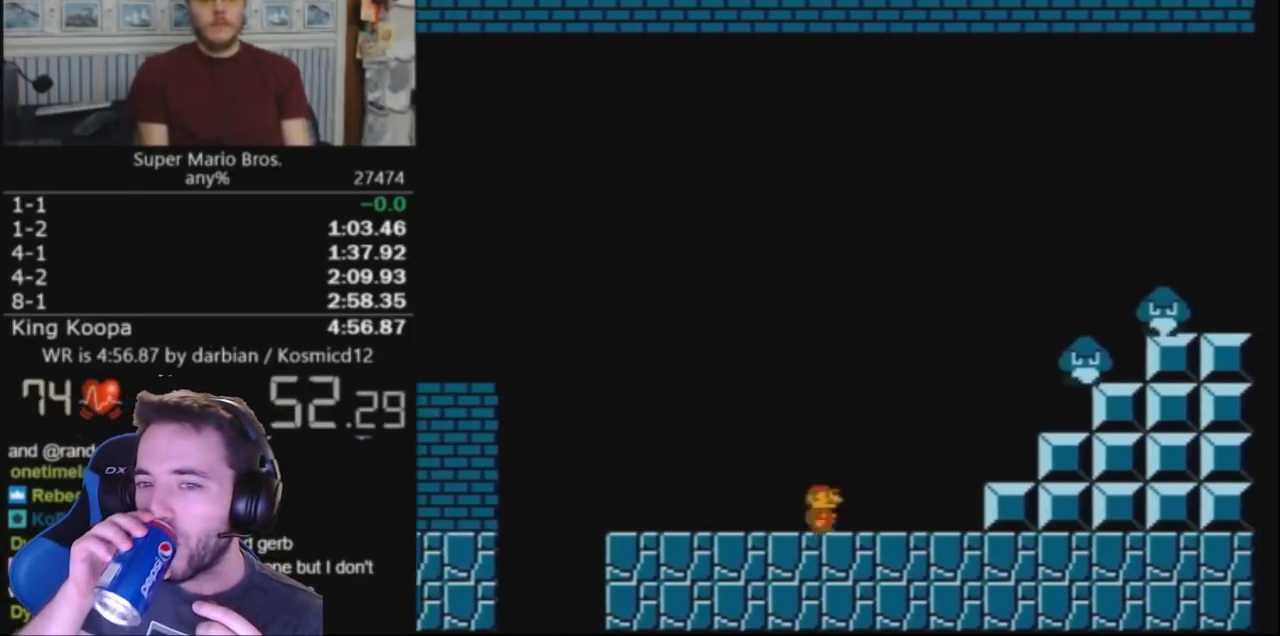
{"buttons": ["A", "B", "DPAD_RIGHT"], "events": [[133, "A", "down"]]}
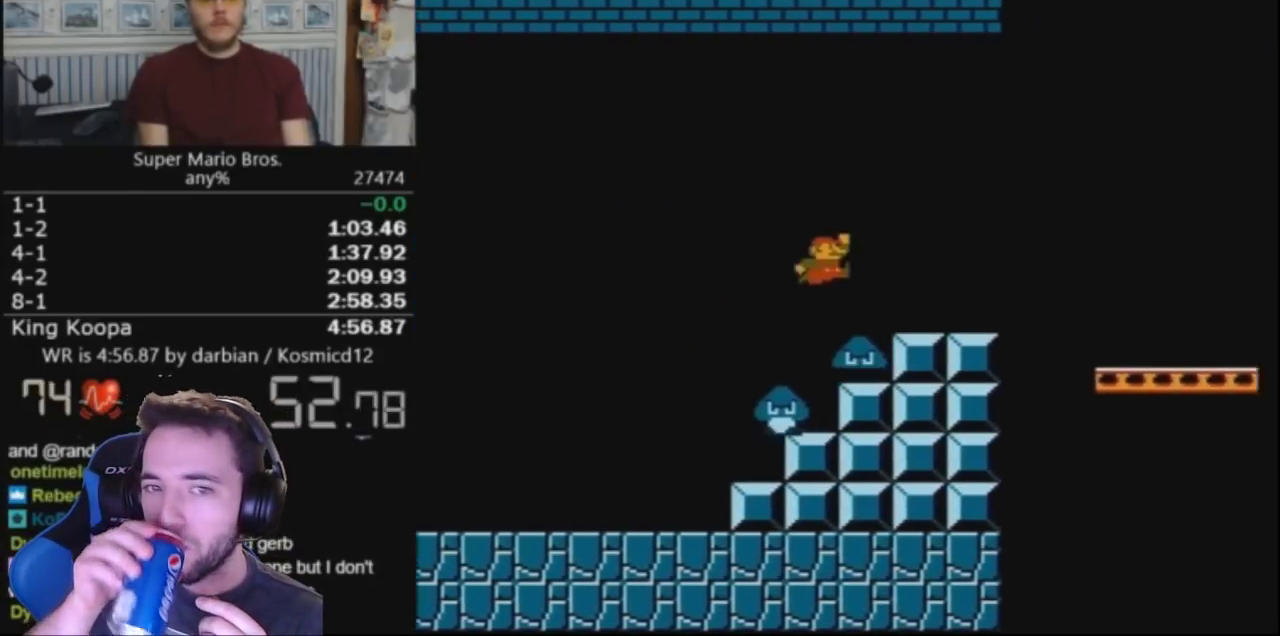
{"buttons": ["B", "DPAD_RIGHT"], "events": [[67, "A", "up"]]}
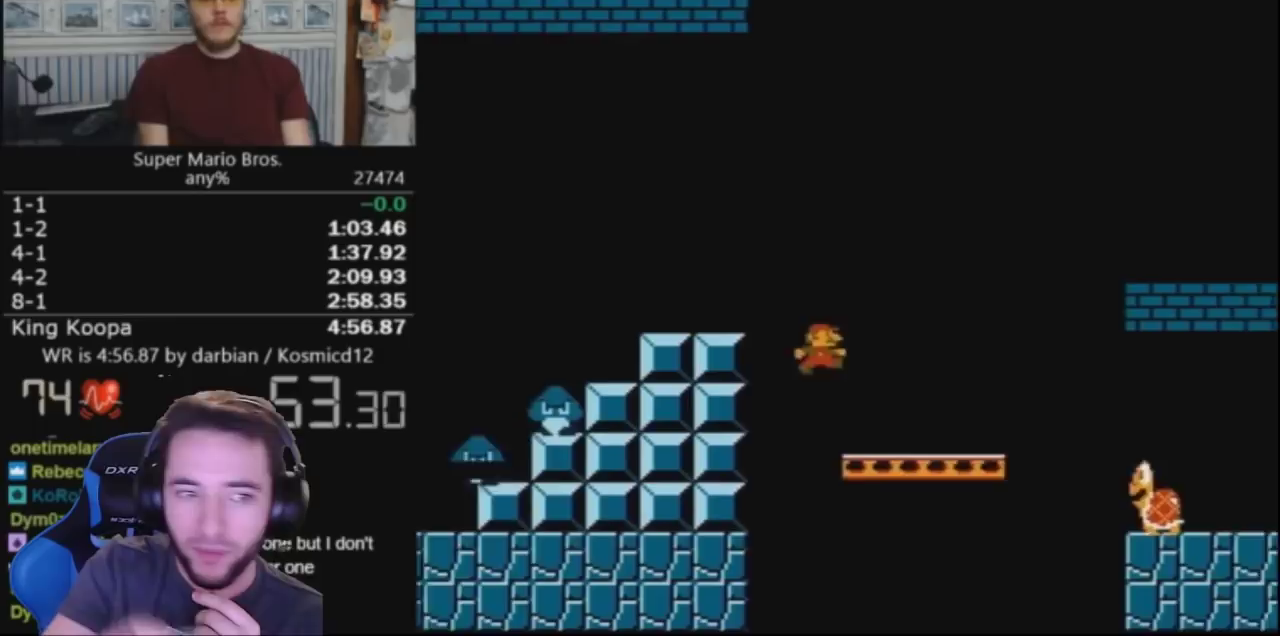
{"buttons": ["A", "B", "DPAD_RIGHT"], "events": [[267, "A", "down"]]}
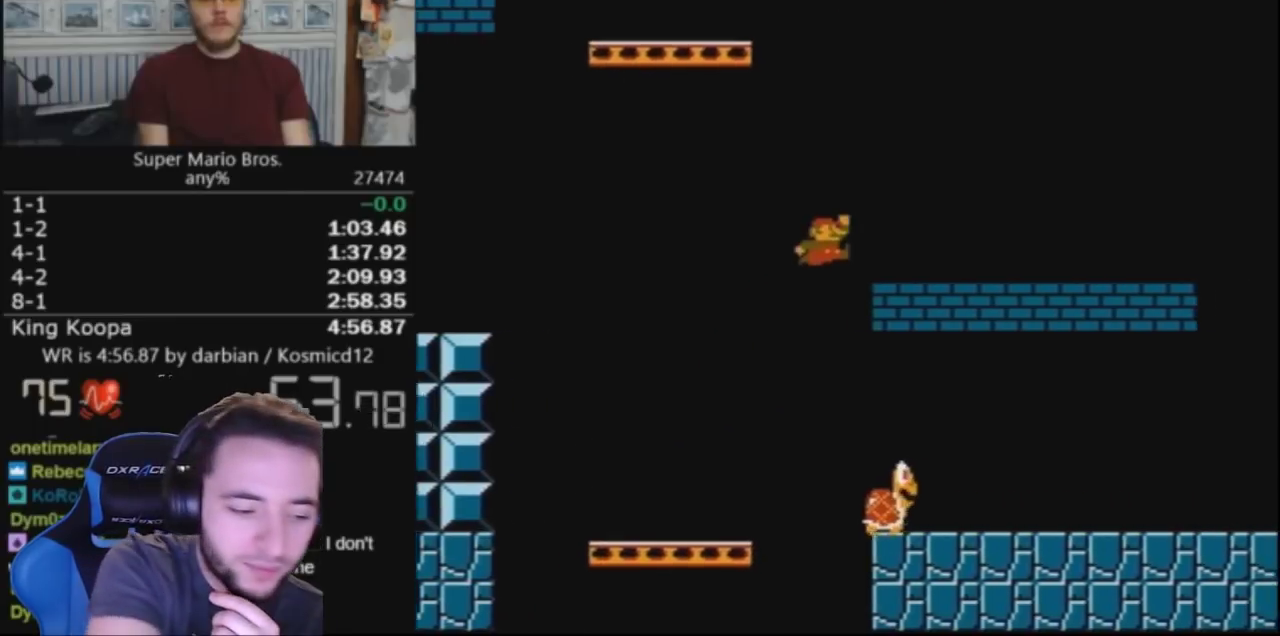
{"buttons": ["B", "DPAD_RIGHT"], "events": [[33, "A", "up"], [267, "A", "down"], [333, "A", "up"]]}
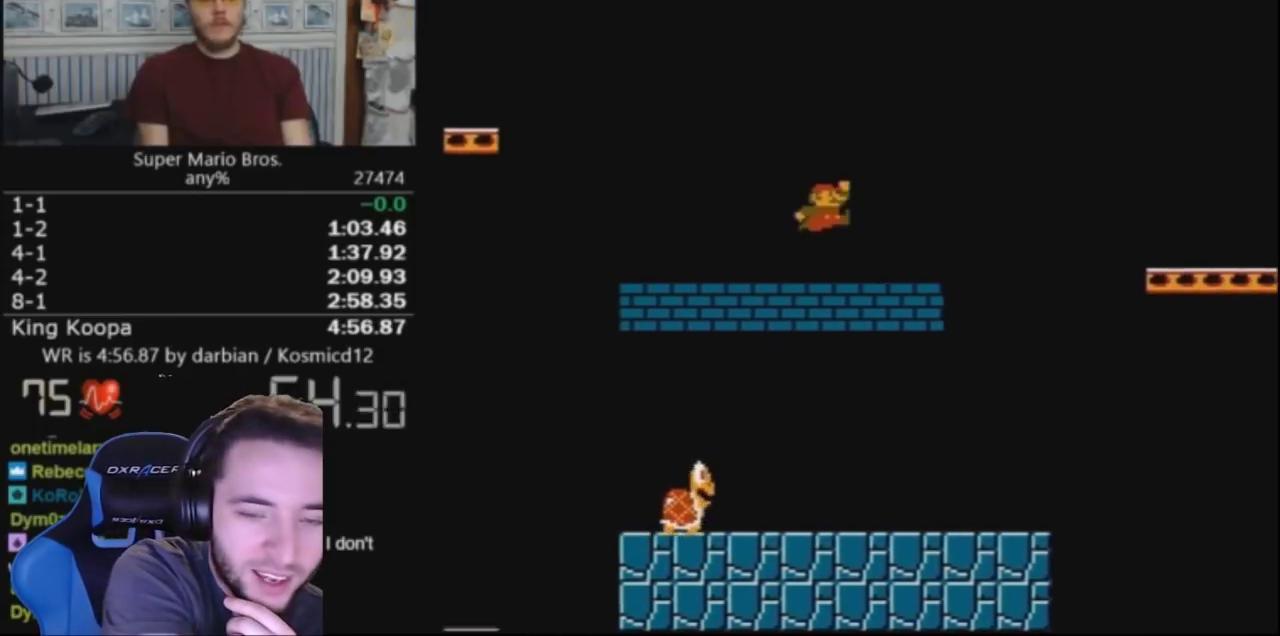
{"buttons": ["A", "B", "DPAD_RIGHT"], "events": [[200, "A", "down"]]}
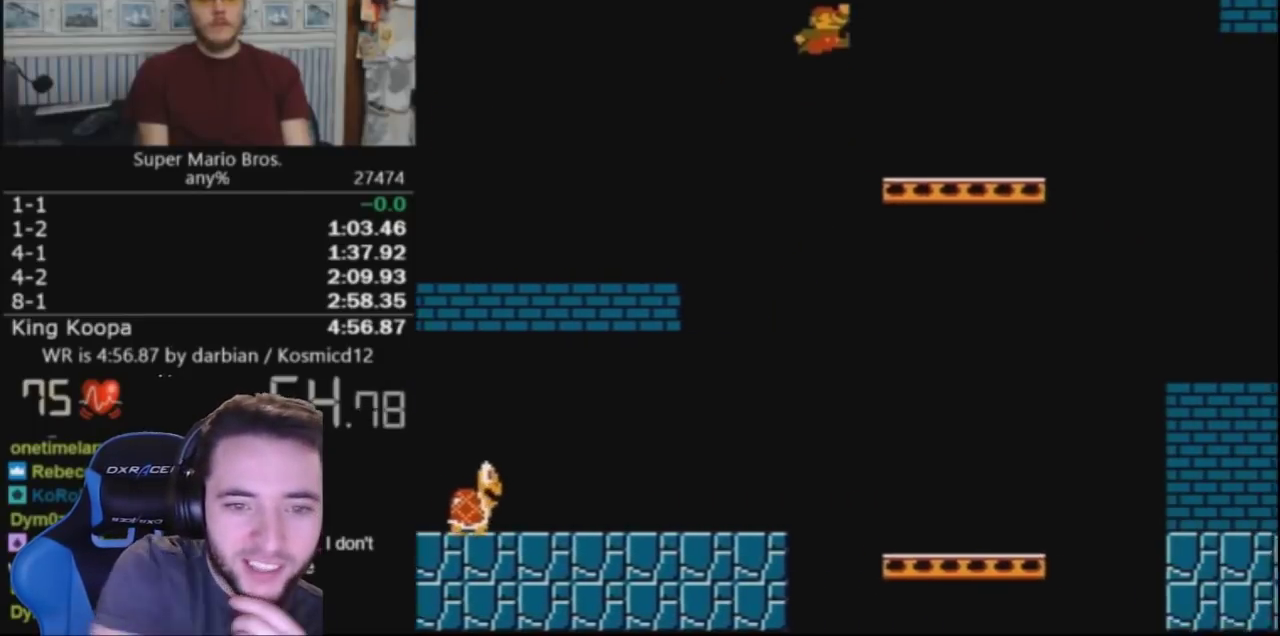
{"buttons": ["A", "B", "DPAD_RIGHT"], "events": [[33, "A", "up"], [333, "A", "down"]]}
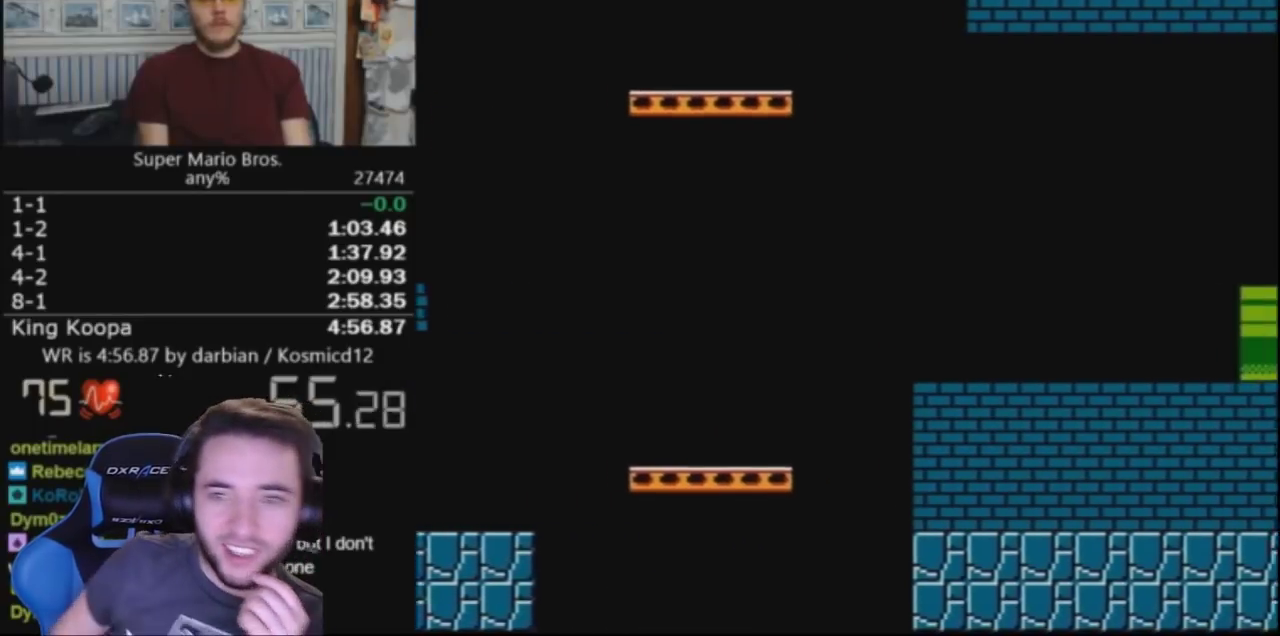
{"buttons": ["A", "B", "DPAD_RIGHT"], "events": [[267, "A", "up"], [500, "A", "down"]]}
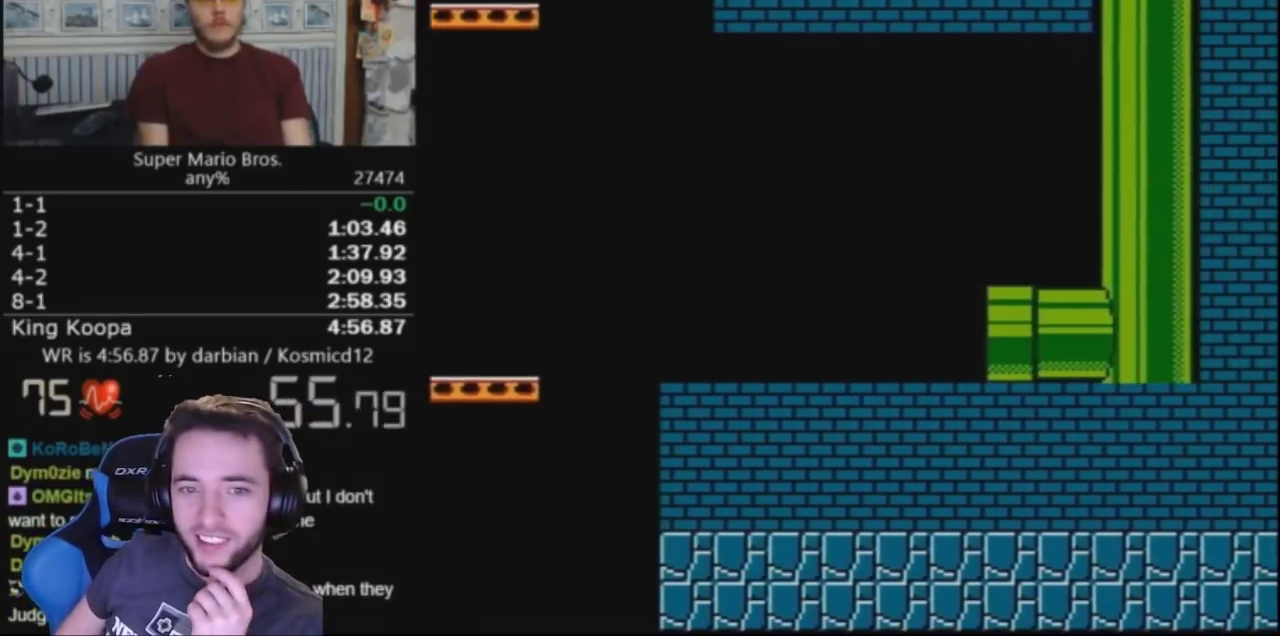
{"buttons": ["B", "DPAD_RIGHT"], "events": [[33, "A", "up"], [400, "A", "down"], [467, "A", "up"]]}
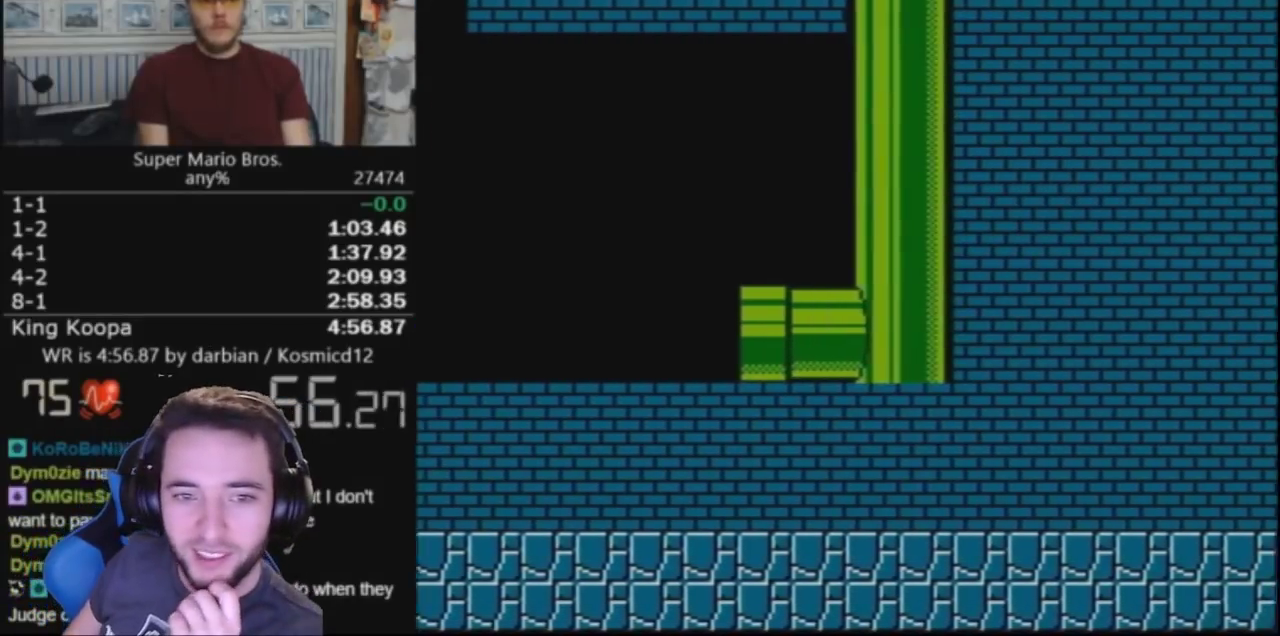
{"buttons": ["A", "B", "DPAD_RIGHT"], "events": [[367, "A", "down"]]}
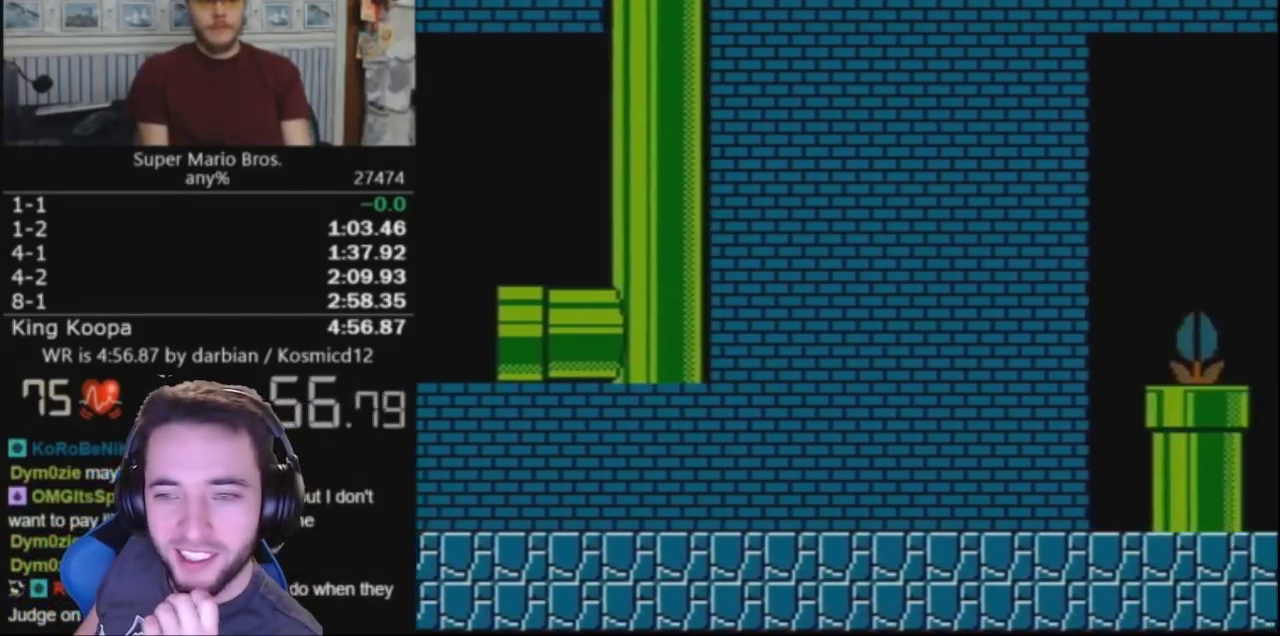
{"buttons": ["B", "DPAD_RIGHT"], "events": [[67, "A", "up"]]}
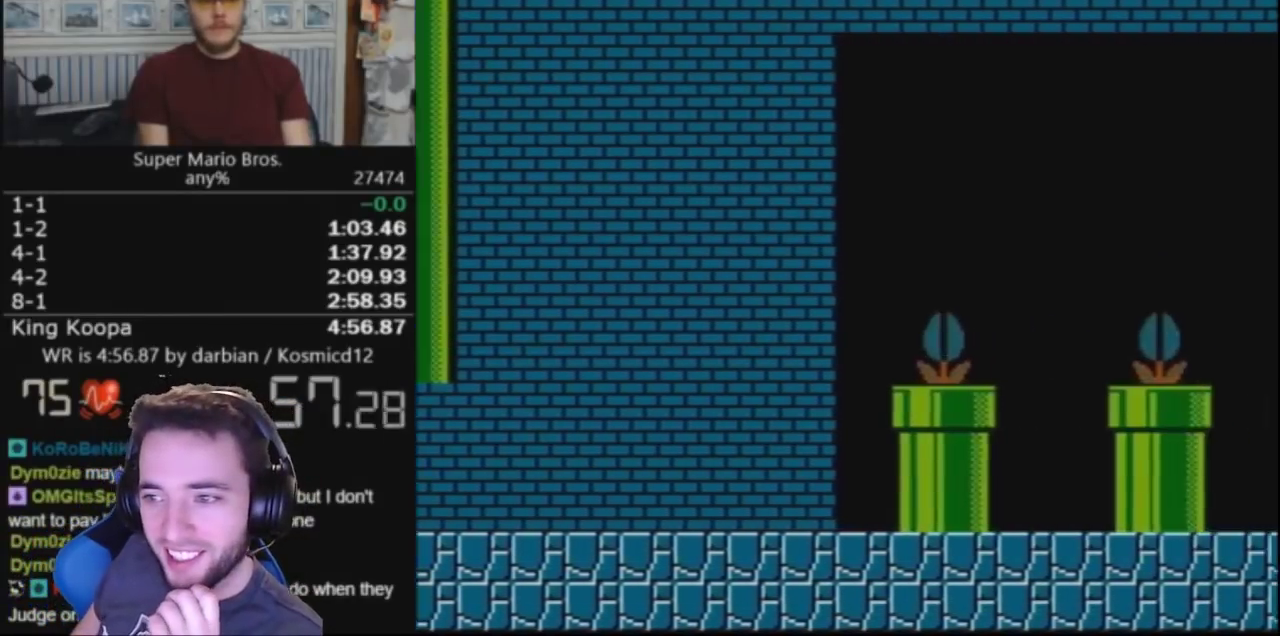
{"buttons": ["B", "DPAD_RIGHT"], "events": []}
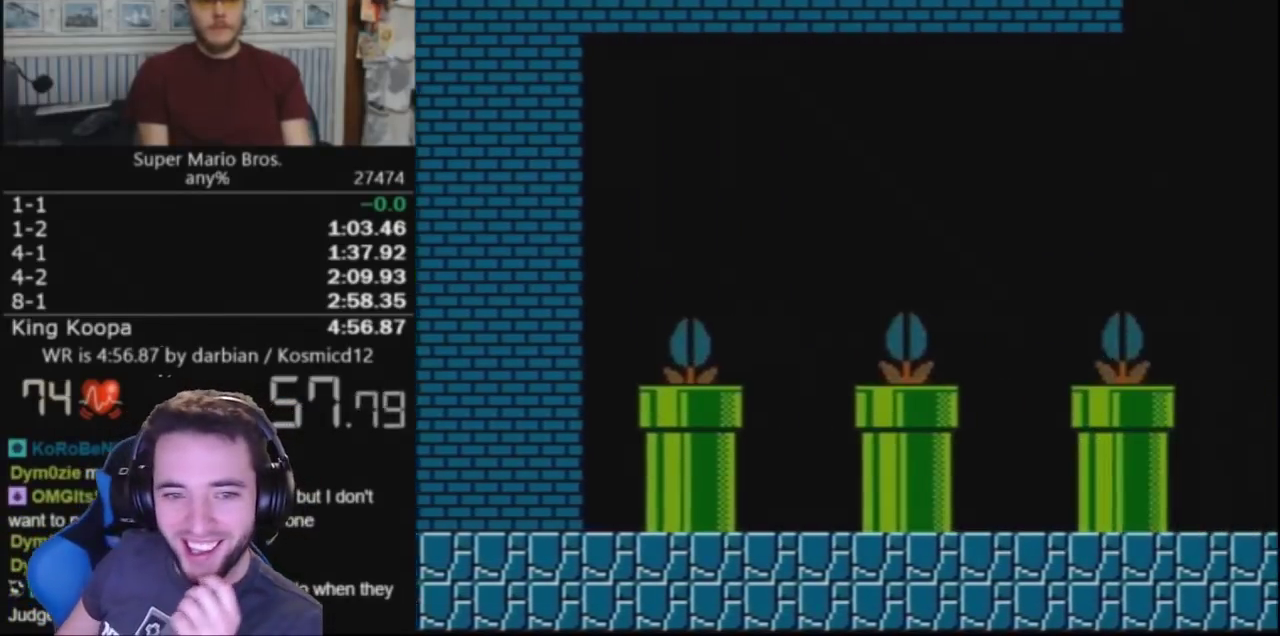
{"buttons": ["B", "DPAD_DOWN", "DPAD_RIGHT"], "events": [[500, "DPAD_DOWN", "down"]]}
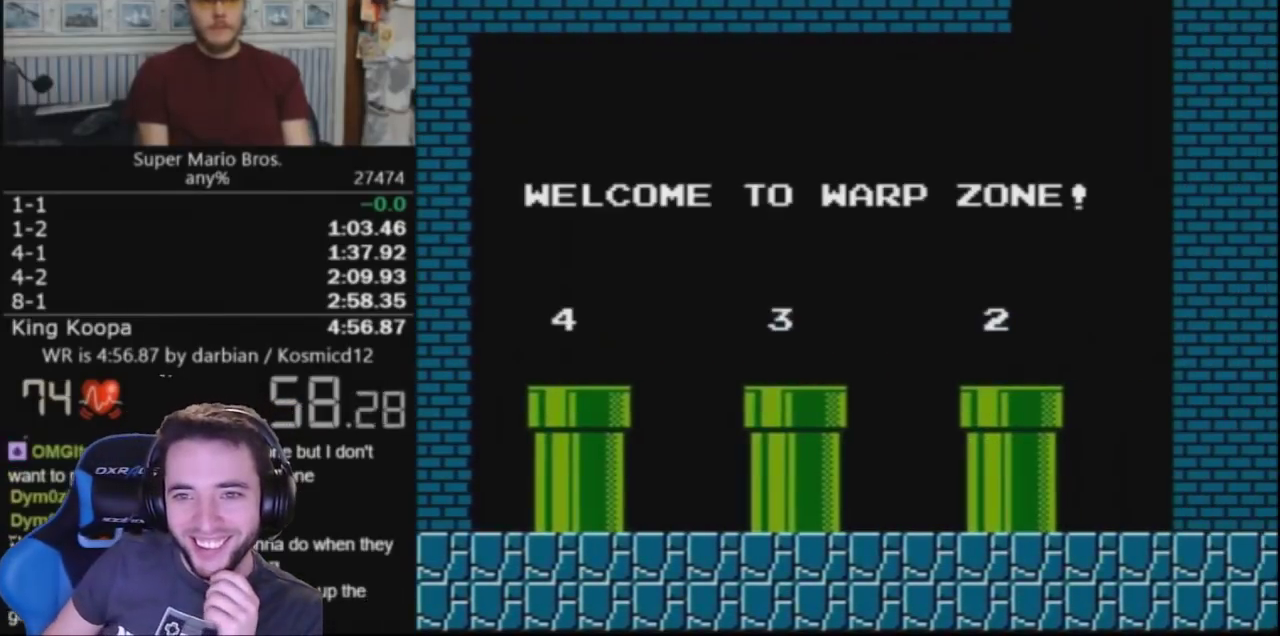
{"buttons": ["B", "DPAD_LEFT"], "events": [[33, "DPAD_DOWN", "up"], [33, "DPAD_LEFT", "down"], [33, "DPAD_RIGHT", "up"]]}
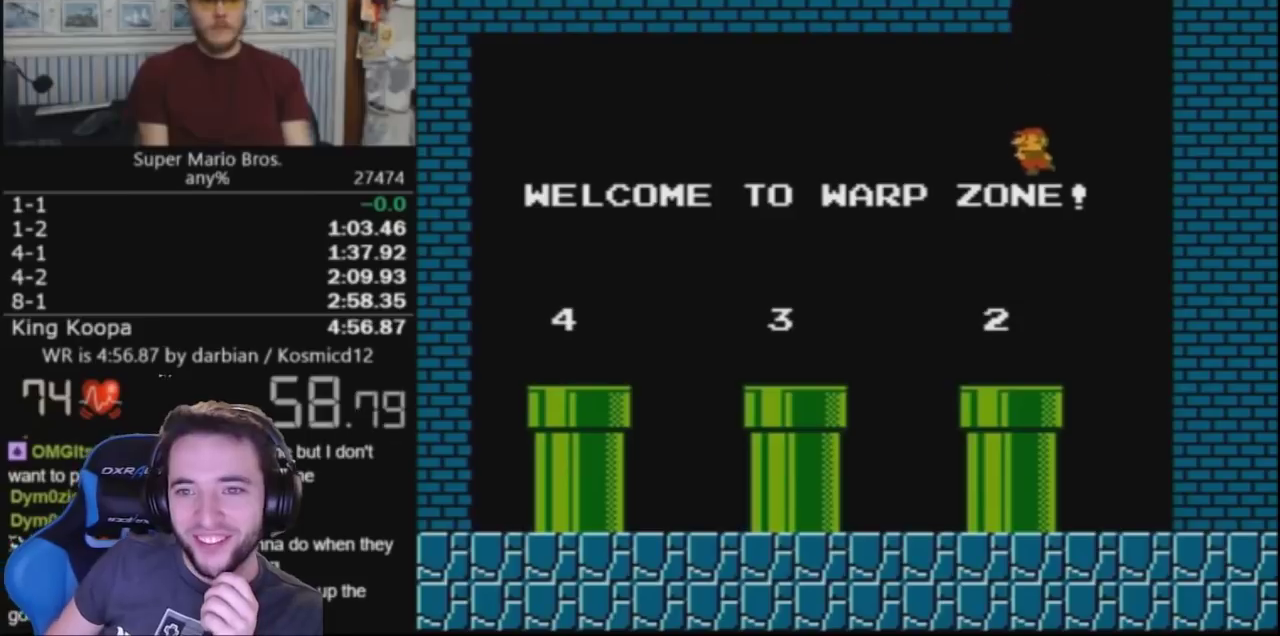
{"buttons": ["A", "B", "DPAD_LEFT"], "events": [[467, "A", "down"]]}